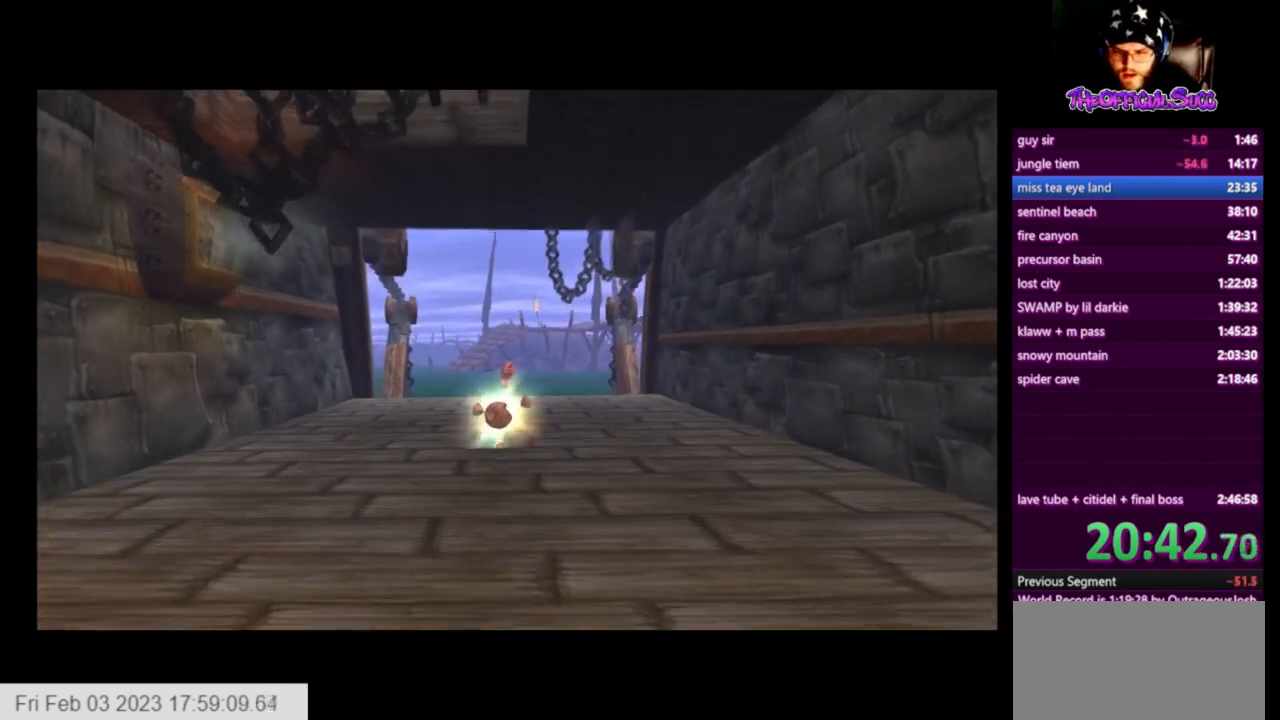
Gameplay with a controller (PlayStation layout); each line is a JSON object with the inputs held at the frame after it. "events" lists button and stick changes between this image and that frame as [ms after this image, input, new state], when the widget could be followed in between.
{"buttons": ["CROSS"], "left_stick": "right", "right_stick": "center", "events": []}
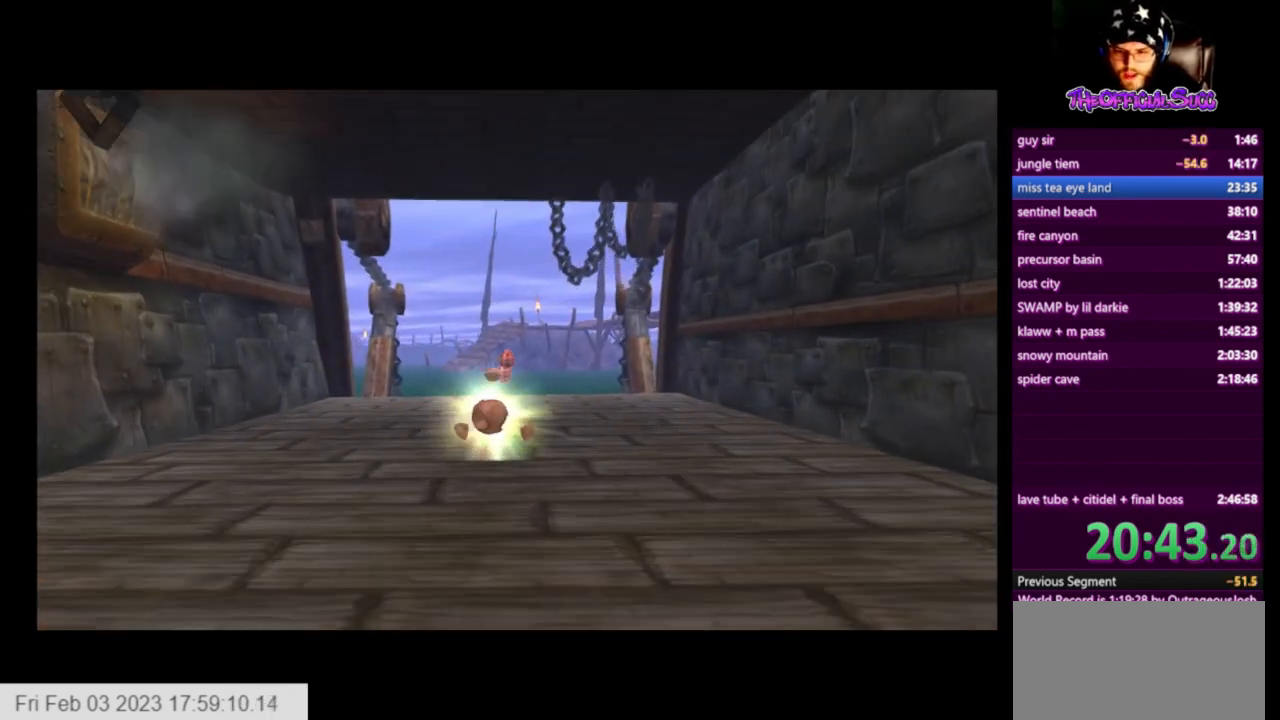
{"buttons": ["CROSS"], "left_stick": "right", "right_stick": "center", "events": []}
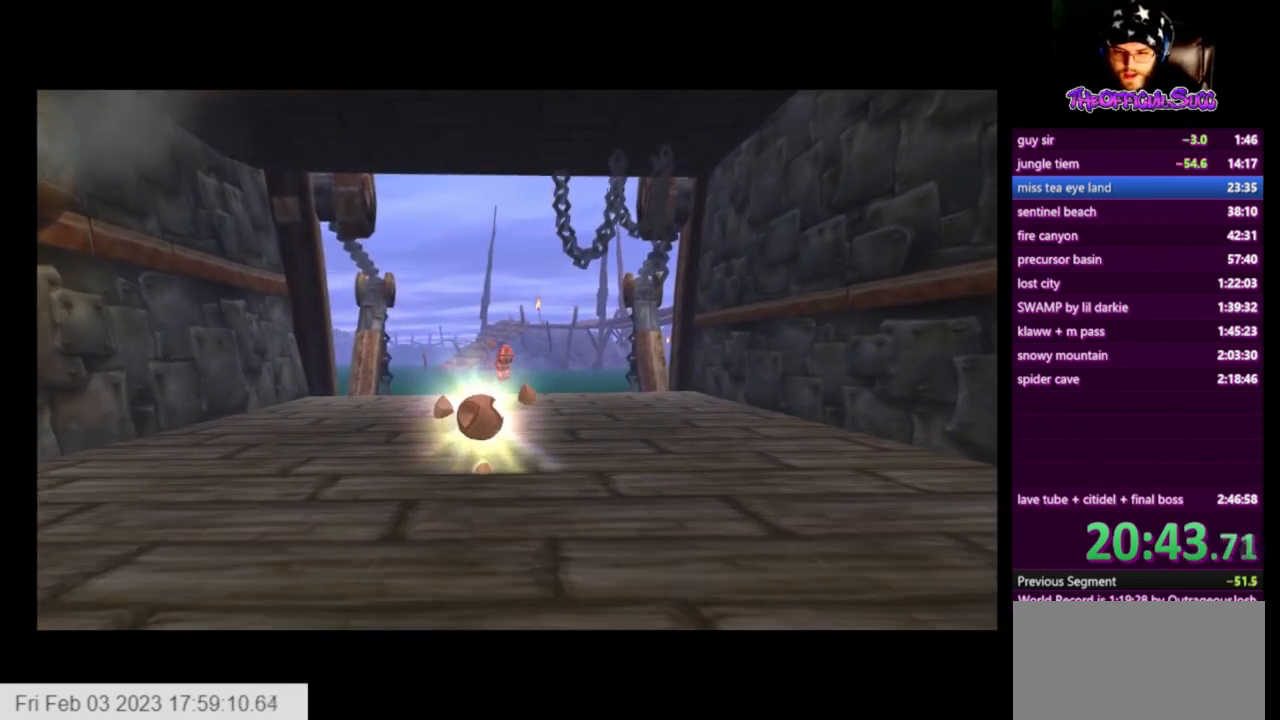
{"buttons": ["CROSS"], "left_stick": "right", "right_stick": "center", "events": []}
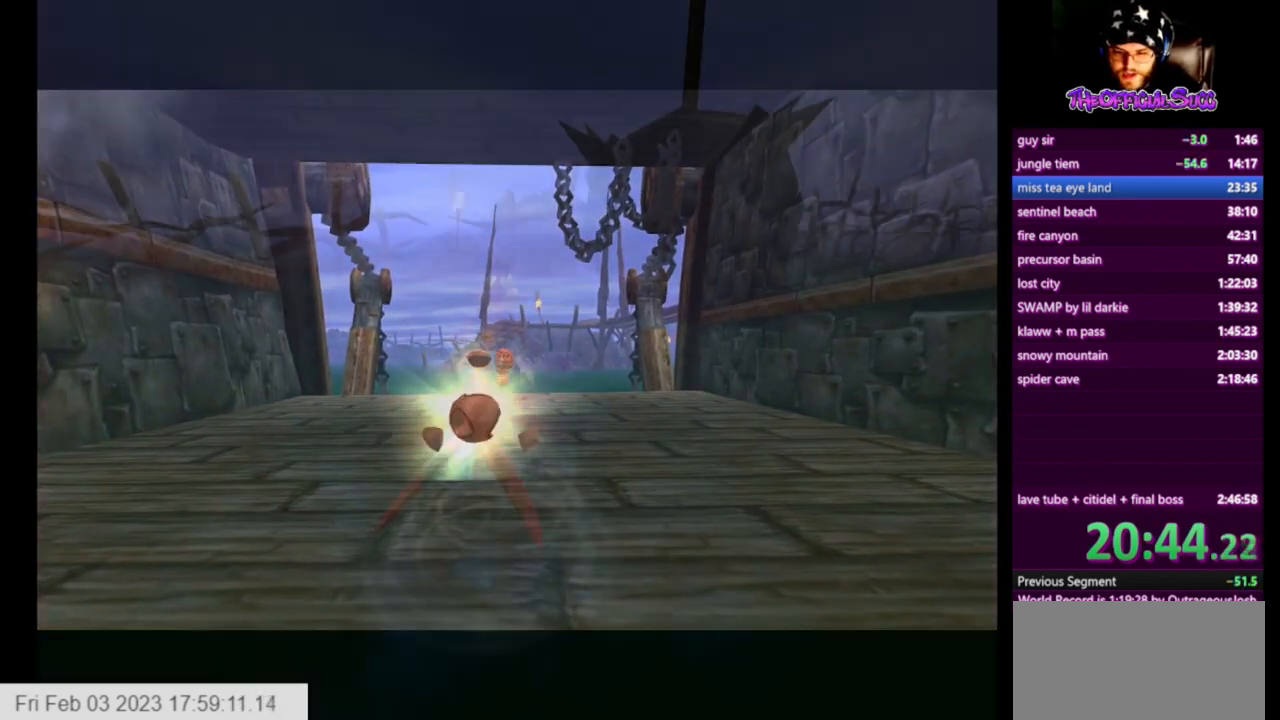
{"buttons": ["CROSS"], "left_stick": "right", "right_stick": "center", "events": []}
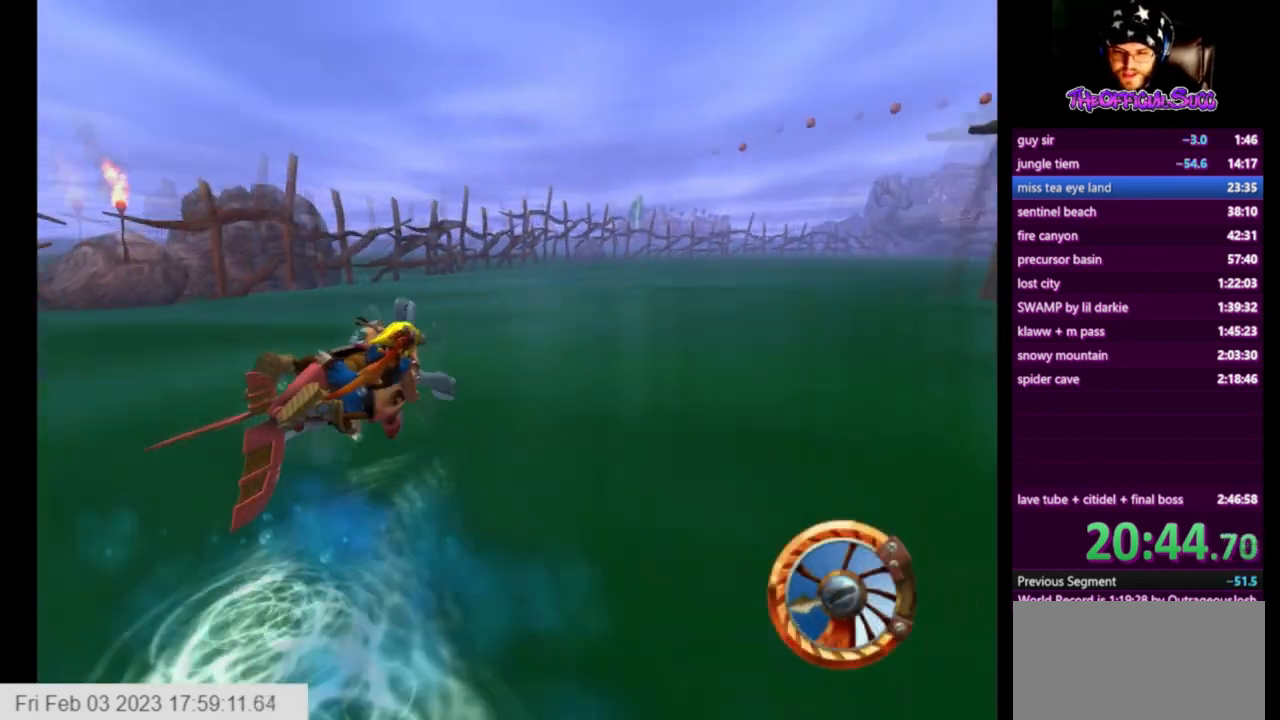
{"buttons": ["CROSS"], "left_stick": "right", "right_stick": "center", "events": []}
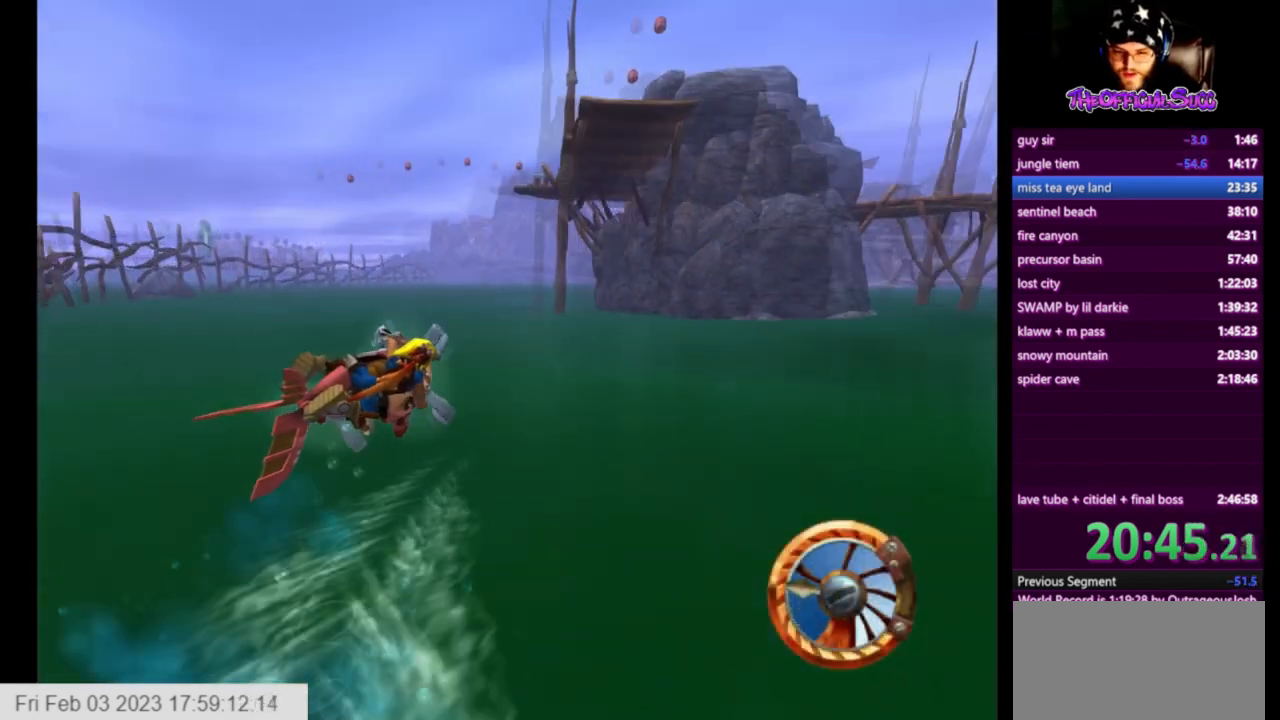
{"buttons": ["CROSS"], "left_stick": "right", "right_stick": "center", "events": []}
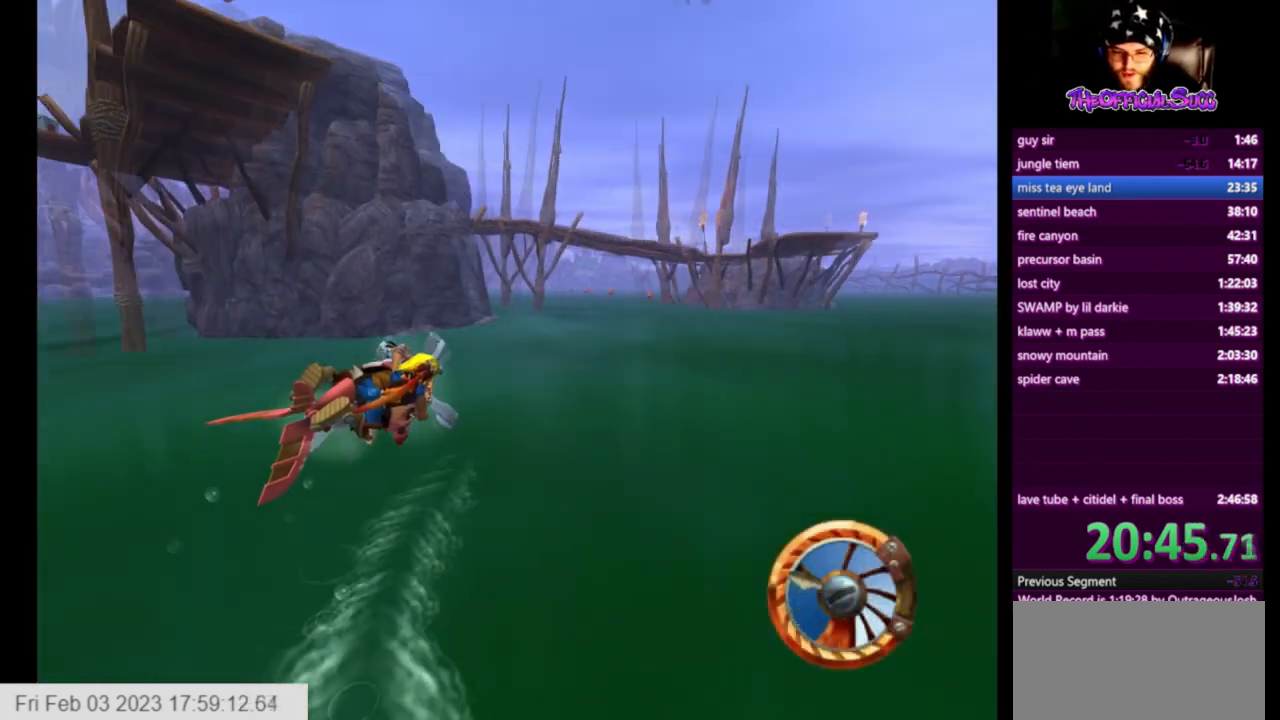
{"buttons": ["CROSS"], "left_stick": "left", "right_stick": "center", "events": [[418, "left_stick", "left"]]}
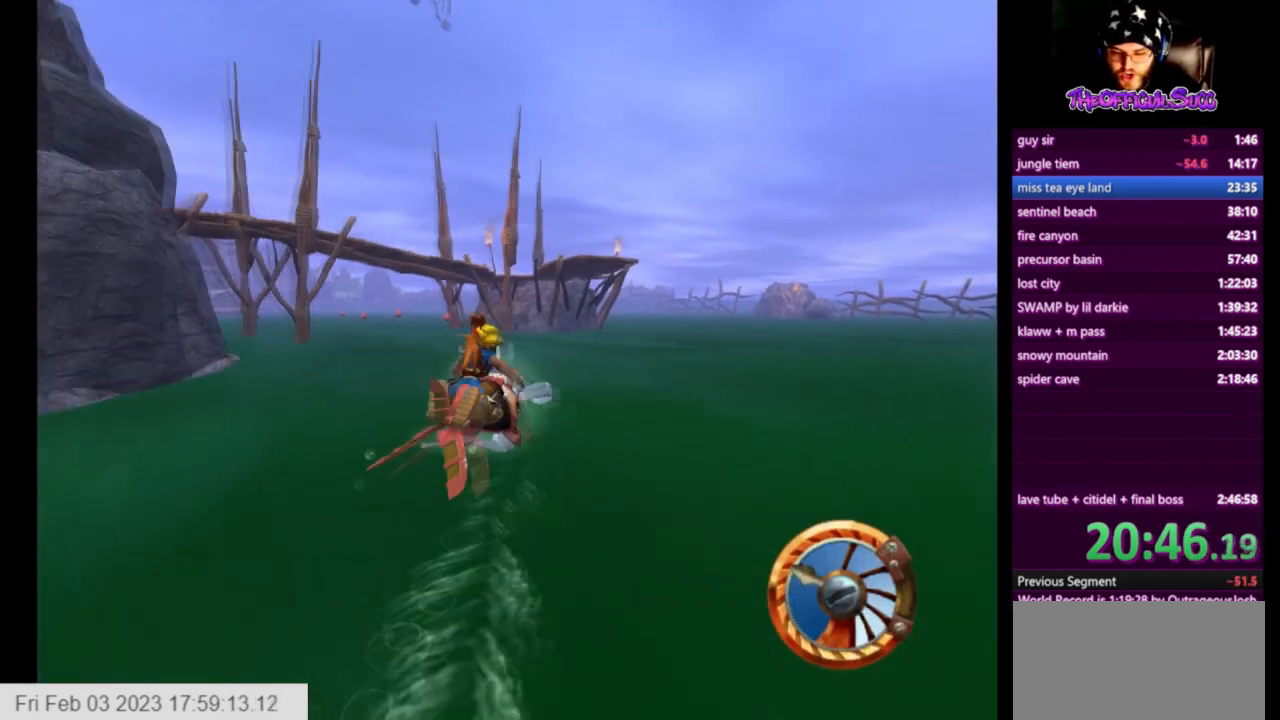
{"buttons": ["CROSS"], "left_stick": "right", "right_stick": "center", "events": [[292, "left_stick", "center"], [500, "left_stick", "right"]]}
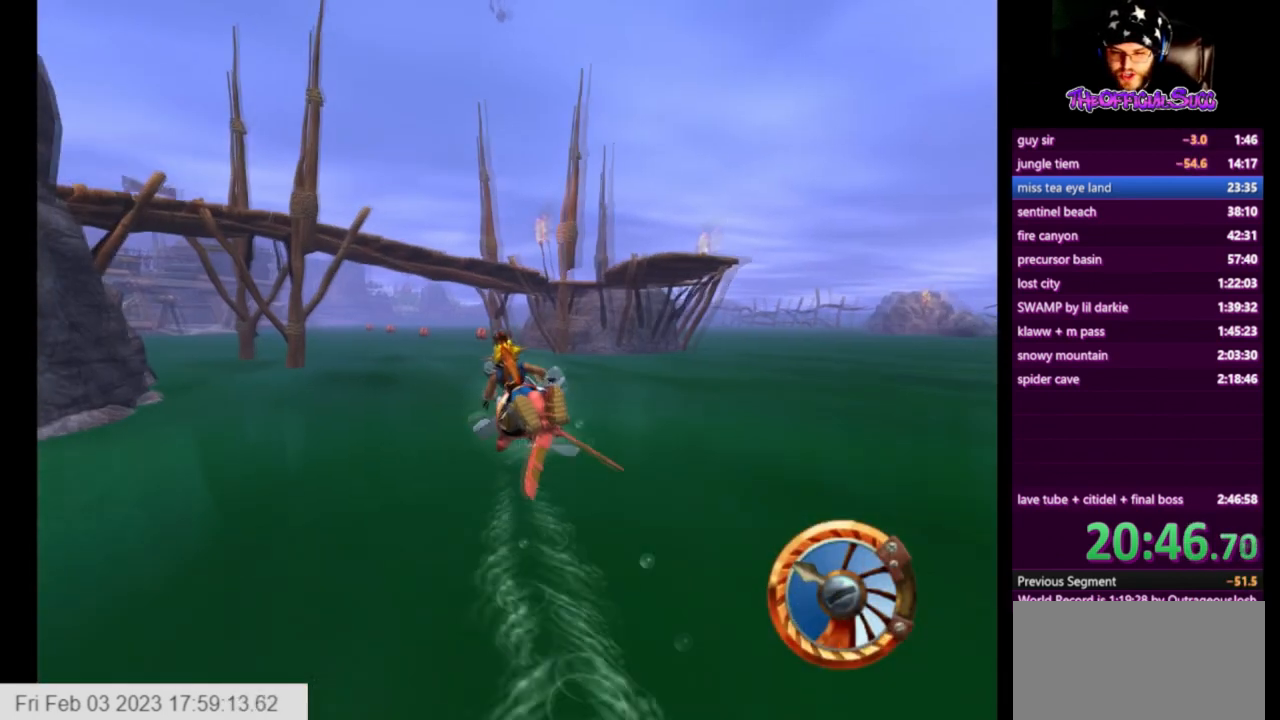
{"buttons": ["CROSS"], "left_stick": "center", "right_stick": "center", "events": [[126, "left_stick", "center"], [209, "left_stick", "down-left"], [334, "left_stick", "center"]]}
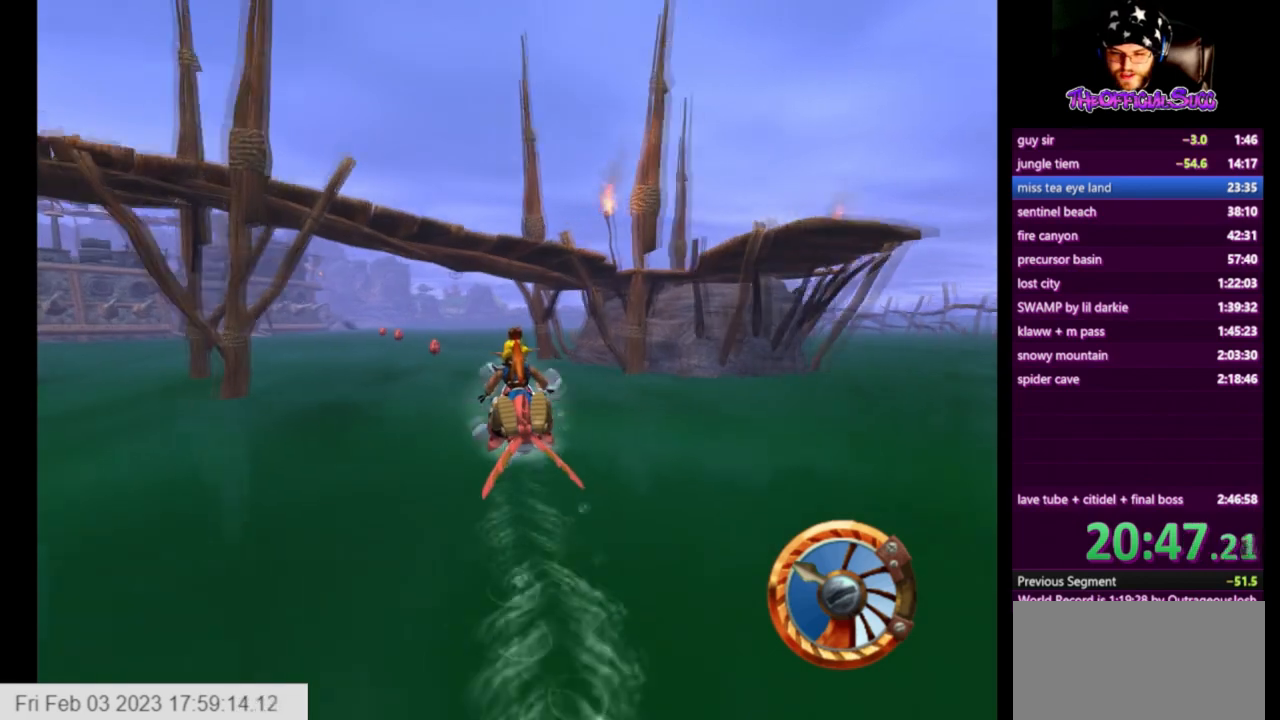
{"buttons": ["CROSS"], "left_stick": "left", "right_stick": "center", "events": [[292, "left_stick", "left"]]}
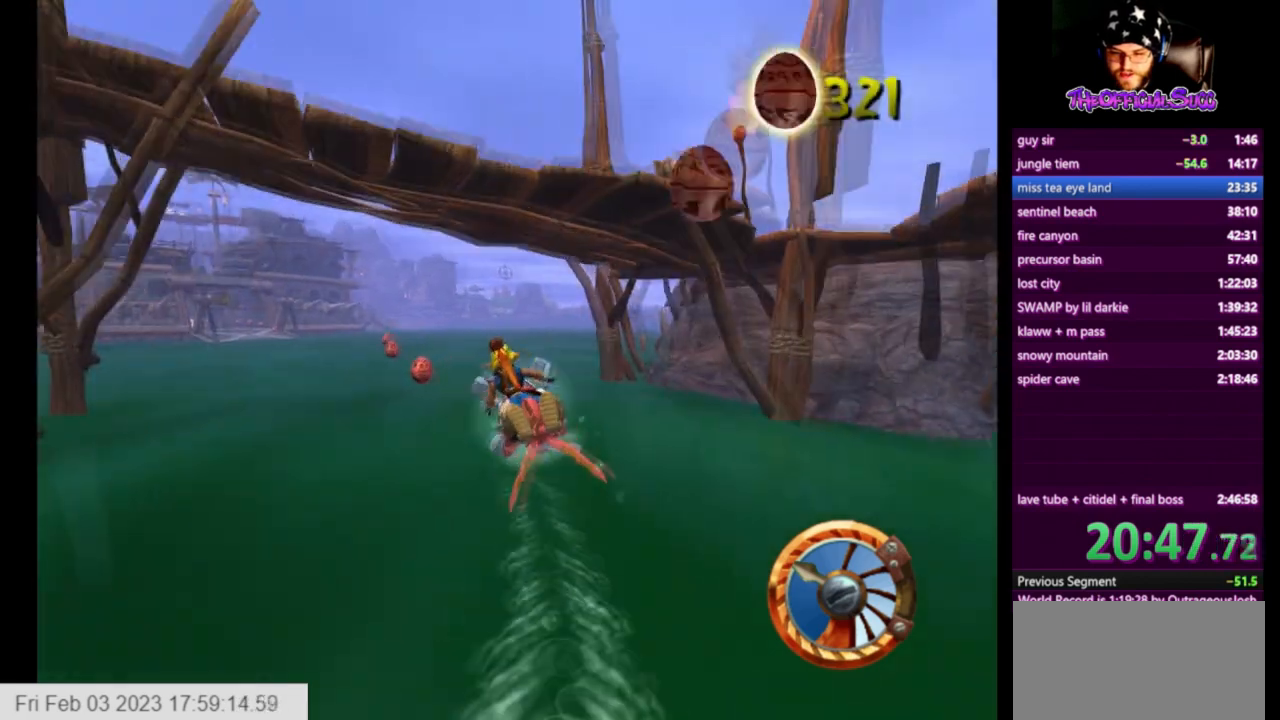
{"buttons": ["CROSS"], "left_stick": "right", "right_stick": "center", "events": [[334, "left_stick", "center"], [418, "left_stick", "right"]]}
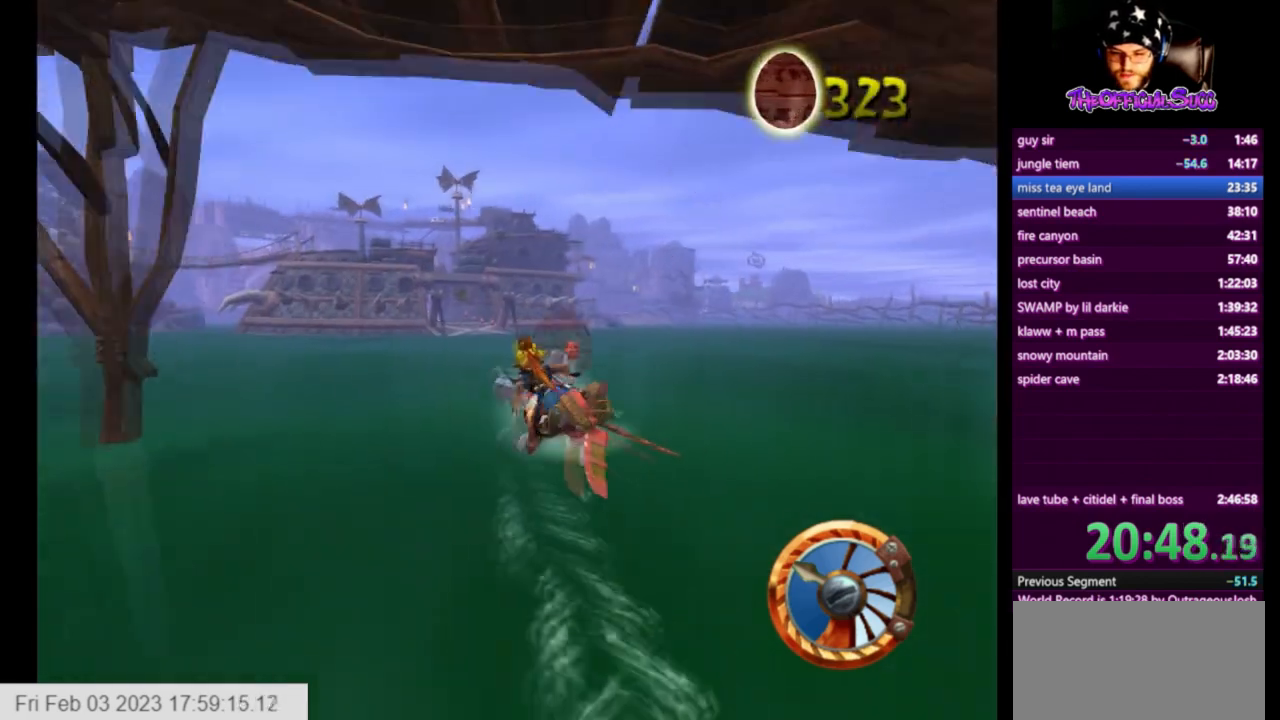
{"buttons": ["SQUARE"], "left_stick": "right", "right_stick": "center", "events": [[125, "SQUARE", "down"], [334, "CROSS", "up"], [375, "CROSS", "down"], [459, "CROSS", "up"]]}
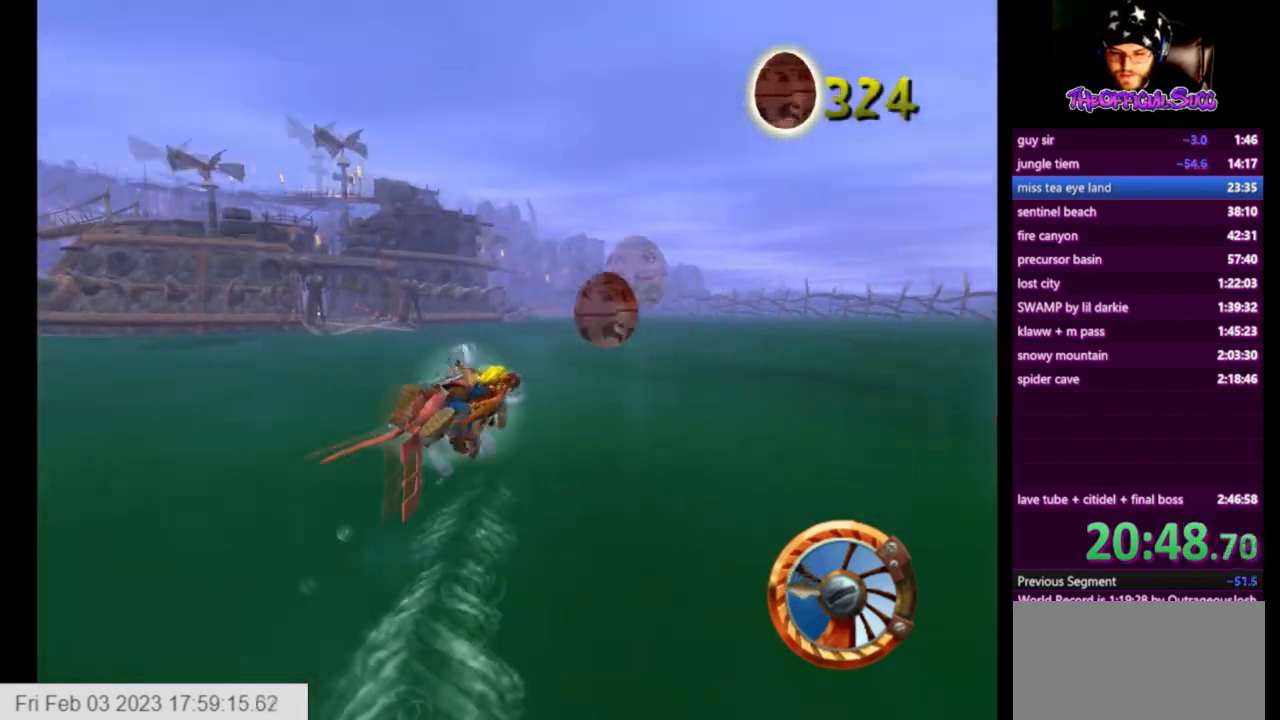
{"buttons": ["CROSS"], "left_stick": "left", "right_stick": "center", "events": [[167, "CROSS", "down"], [251, "SQUARE", "up"], [251, "left_stick", "center"], [376, "left_stick", "left"]]}
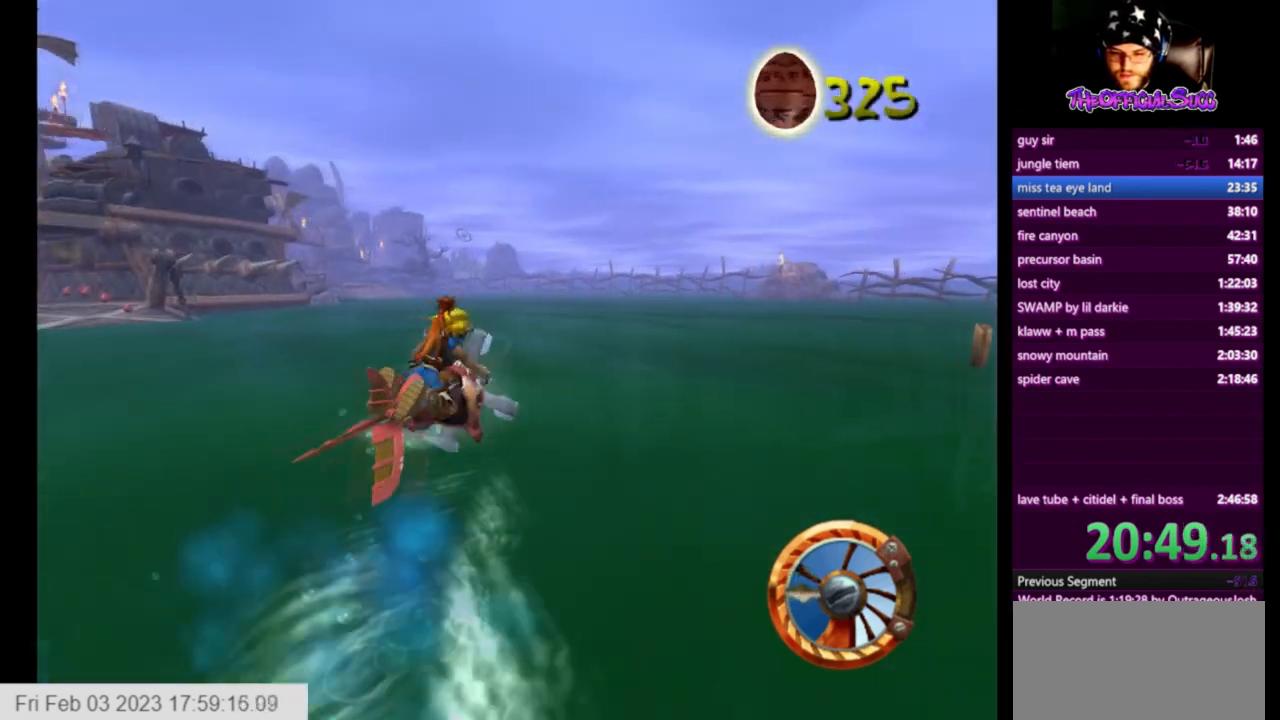
{"buttons": ["CROSS"], "left_stick": "right", "right_stick": "center", "events": [[125, "left_stick", "right"]]}
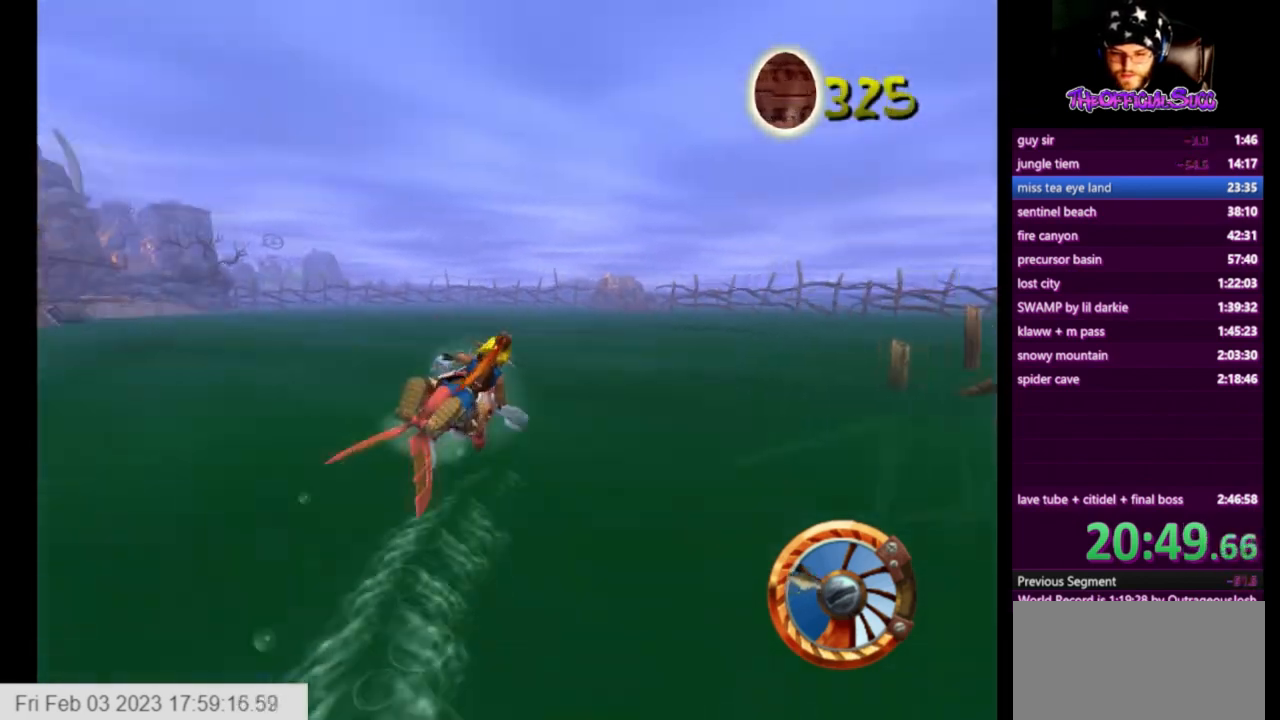
{"buttons": ["SQUARE"], "left_stick": "right", "right_stick": "center", "events": [[417, "SQUARE", "down"], [459, "CROSS", "up"]]}
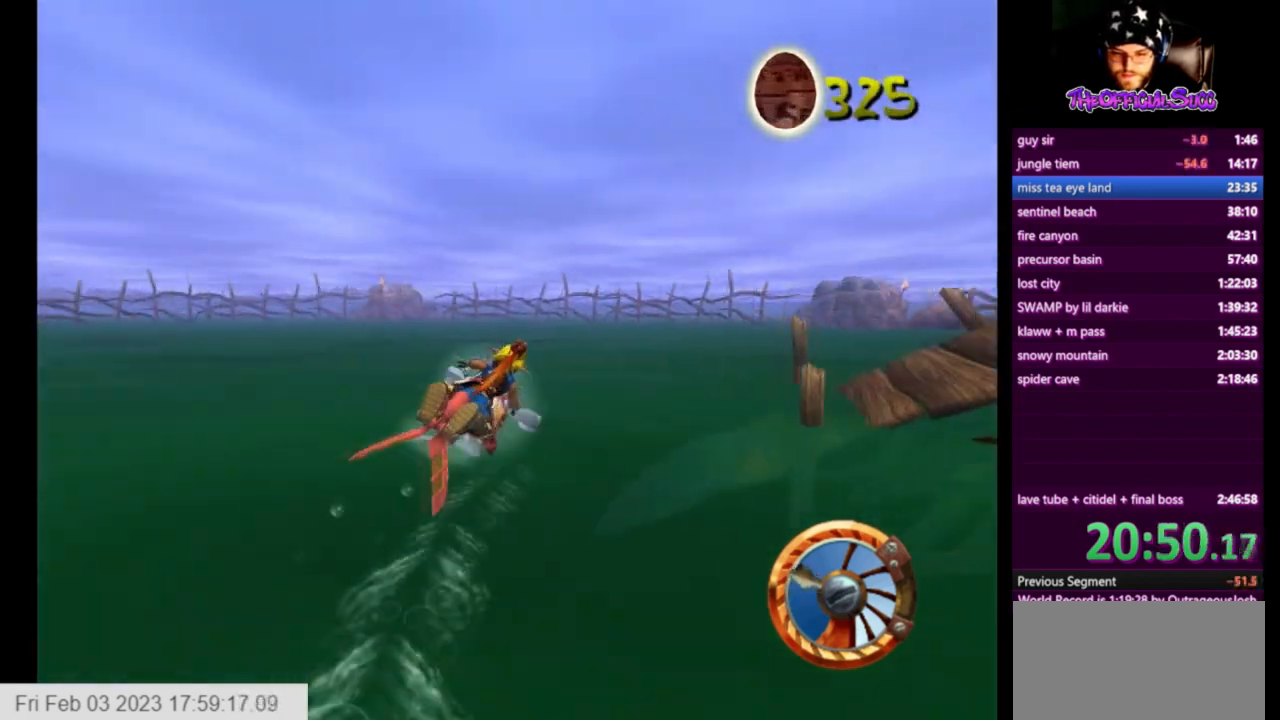
{"buttons": ["CROSS"], "left_stick": "right", "right_stick": "center", "events": [[334, "SQUARE", "up"], [417, "CROSS", "down"]]}
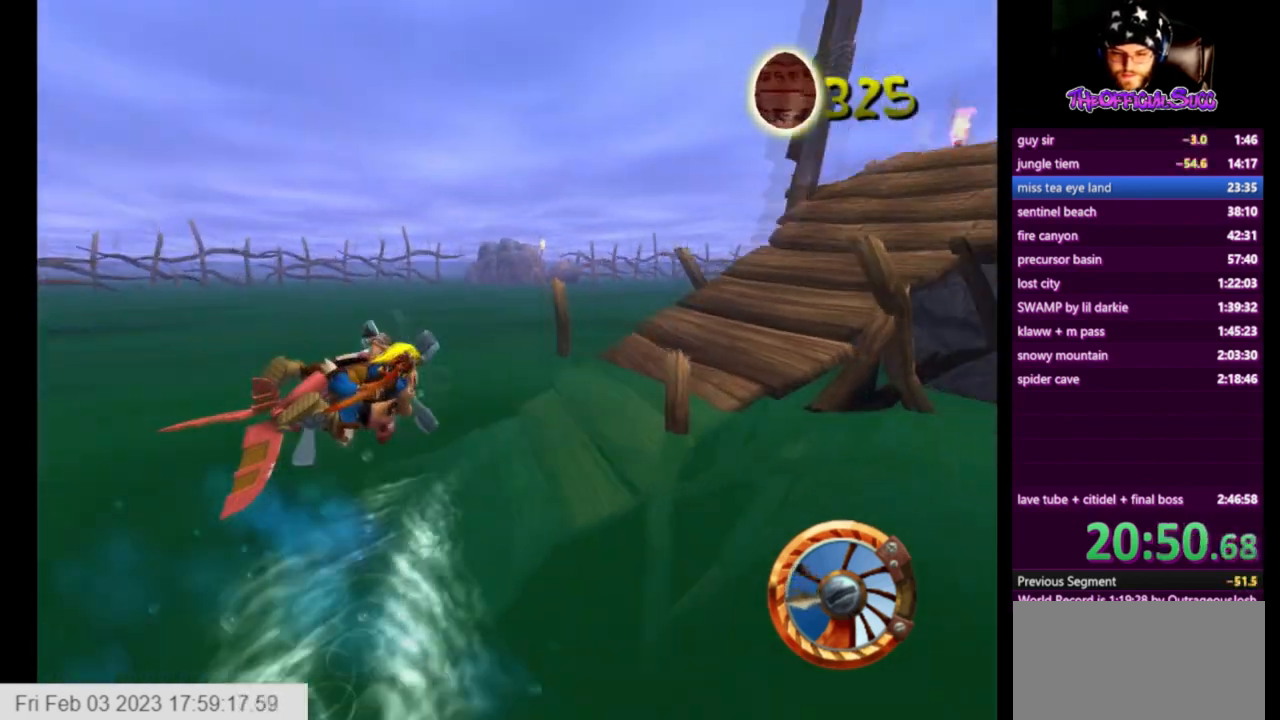
{"buttons": ["CROSS"], "left_stick": "center", "right_stick": "center", "events": [[333, "left_stick", "center"]]}
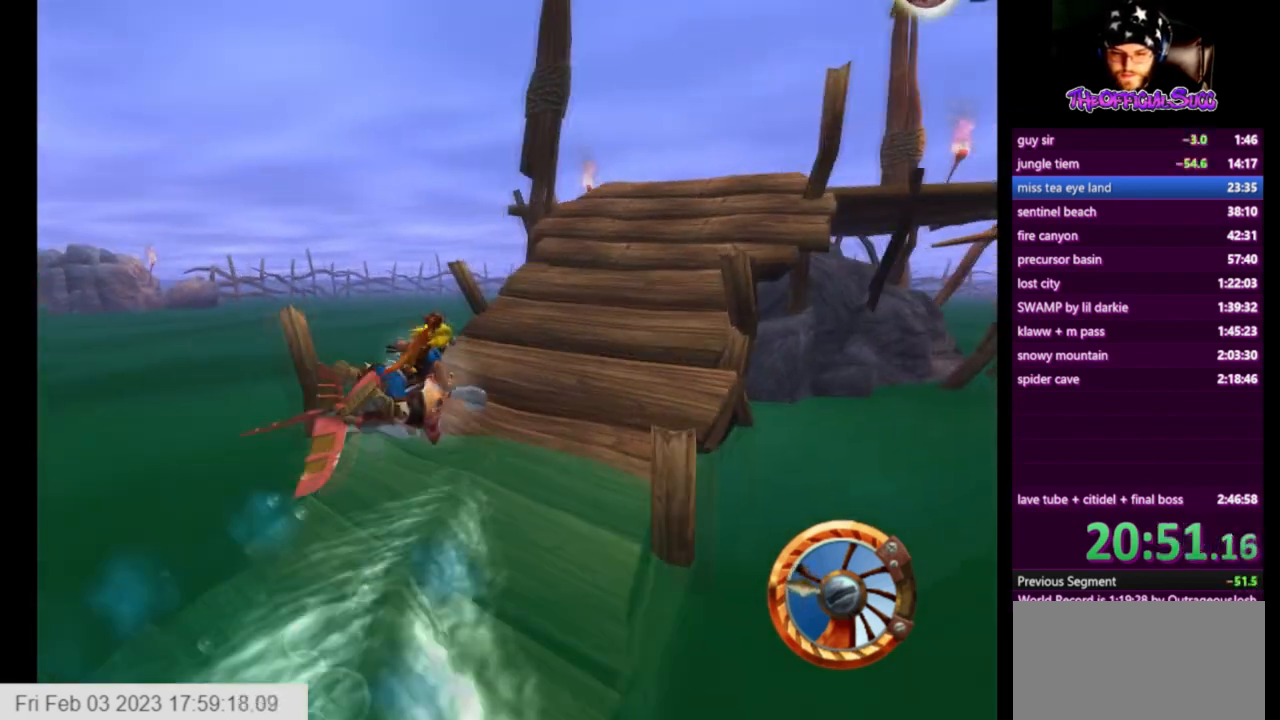
{"buttons": [], "left_stick": "right", "right_stick": "center", "events": [[84, "left_stick", "right"], [292, "left_stick", "center"], [417, "CROSS", "up"], [417, "left_stick", "right"]]}
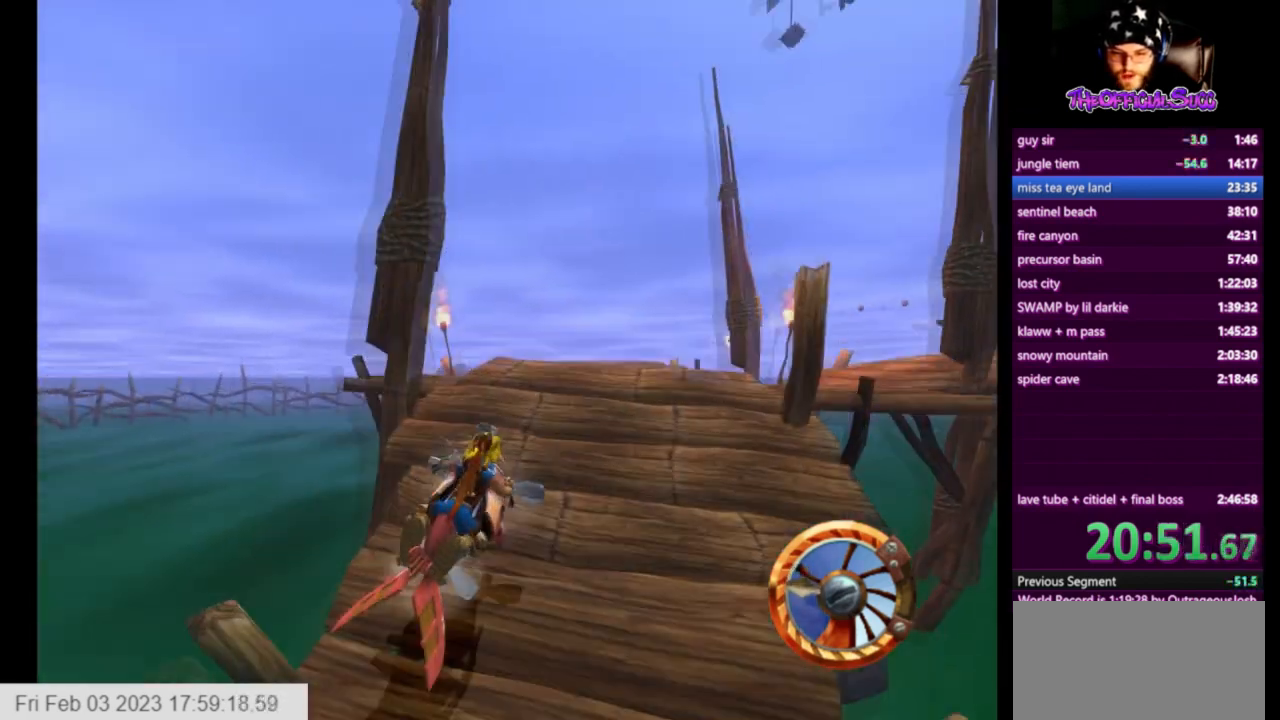
{"buttons": [], "left_stick": "right", "right_stick": "center", "events": []}
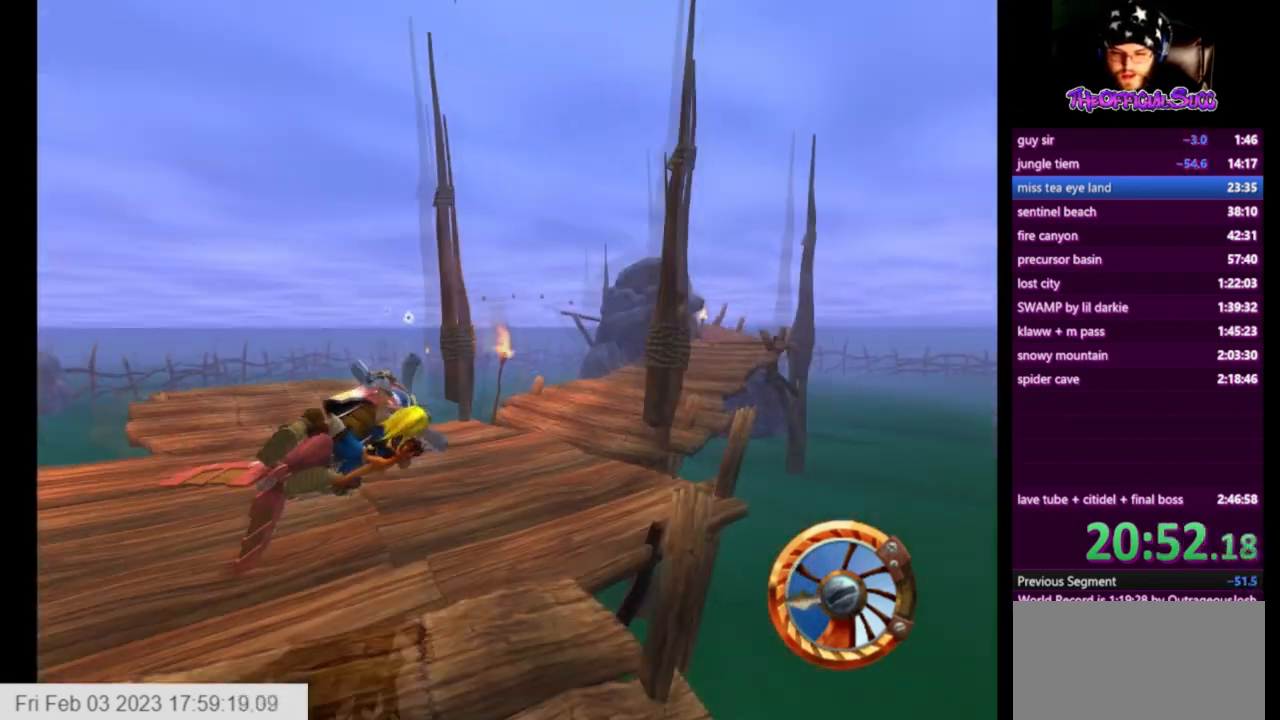
{"buttons": ["CROSS"], "left_stick": "center", "right_stick": "center", "events": [[125, "left_stick", "center"], [292, "CROSS", "down"]]}
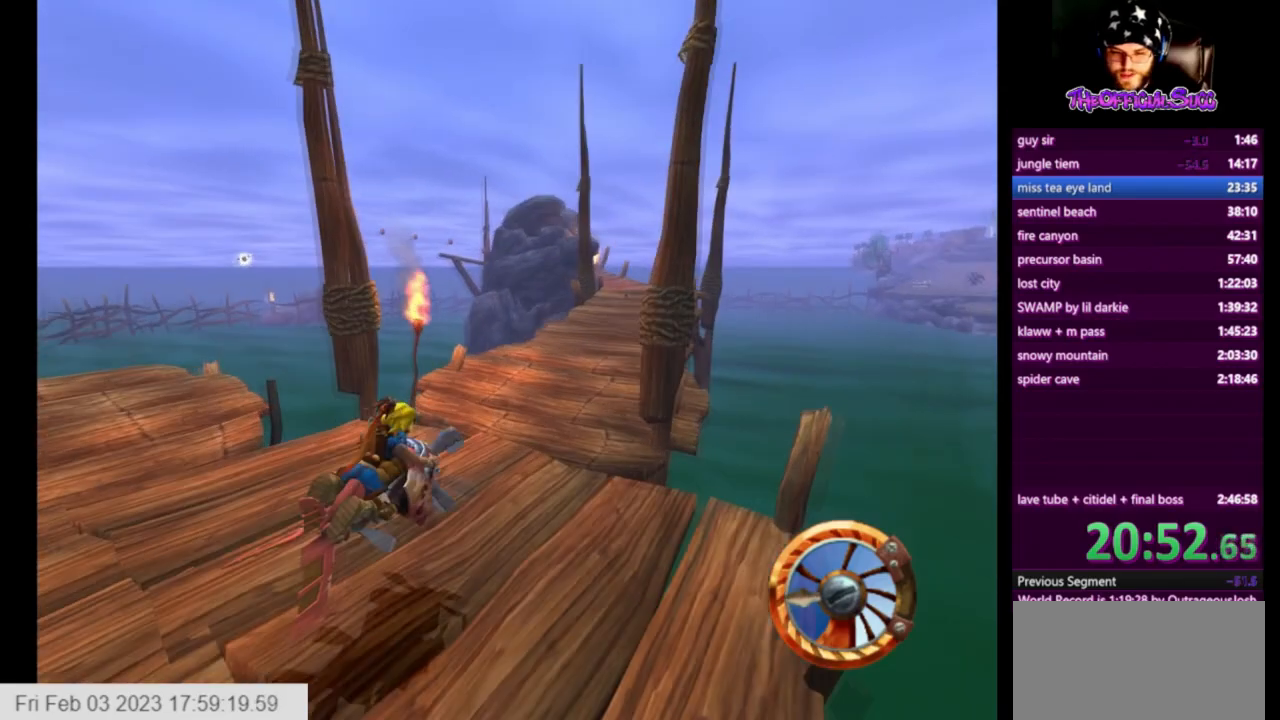
{"buttons": ["CROSS"], "left_stick": "center", "right_stick": "center", "events": []}
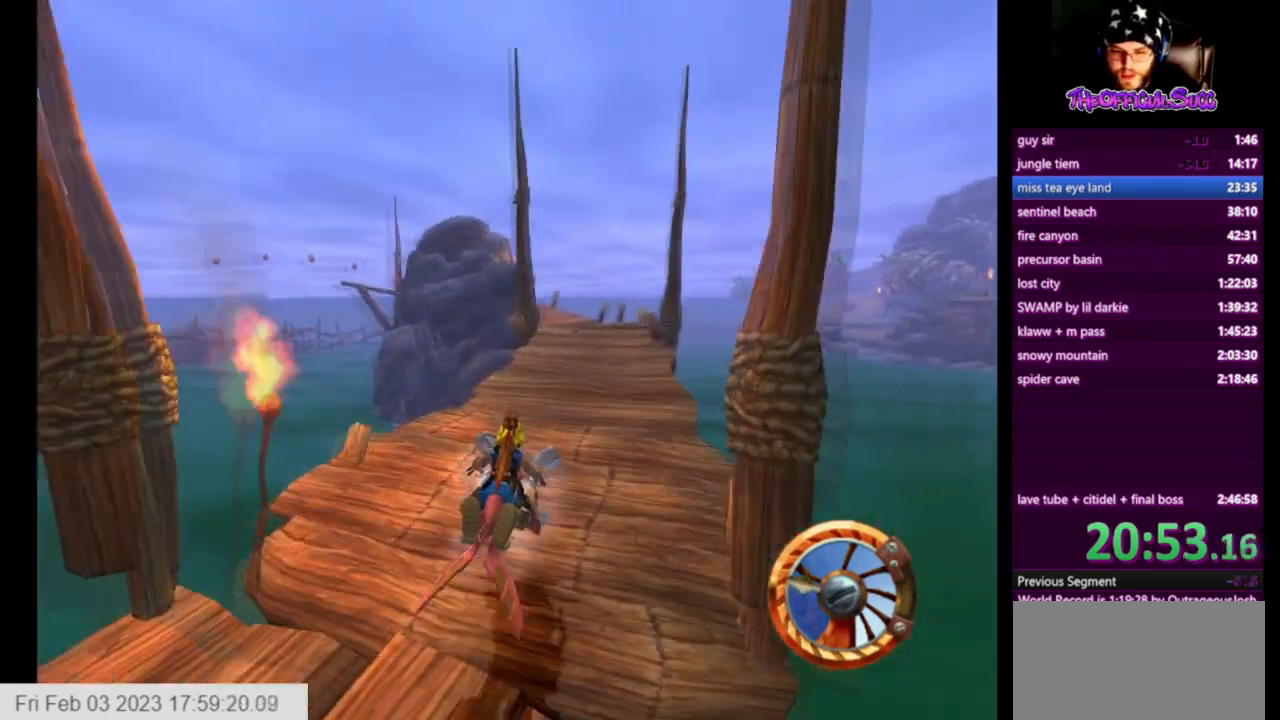
{"buttons": ["CROSS"], "left_stick": "center", "right_stick": "center", "events": [[42, "left_stick", "right"], [125, "left_stick", "center"]]}
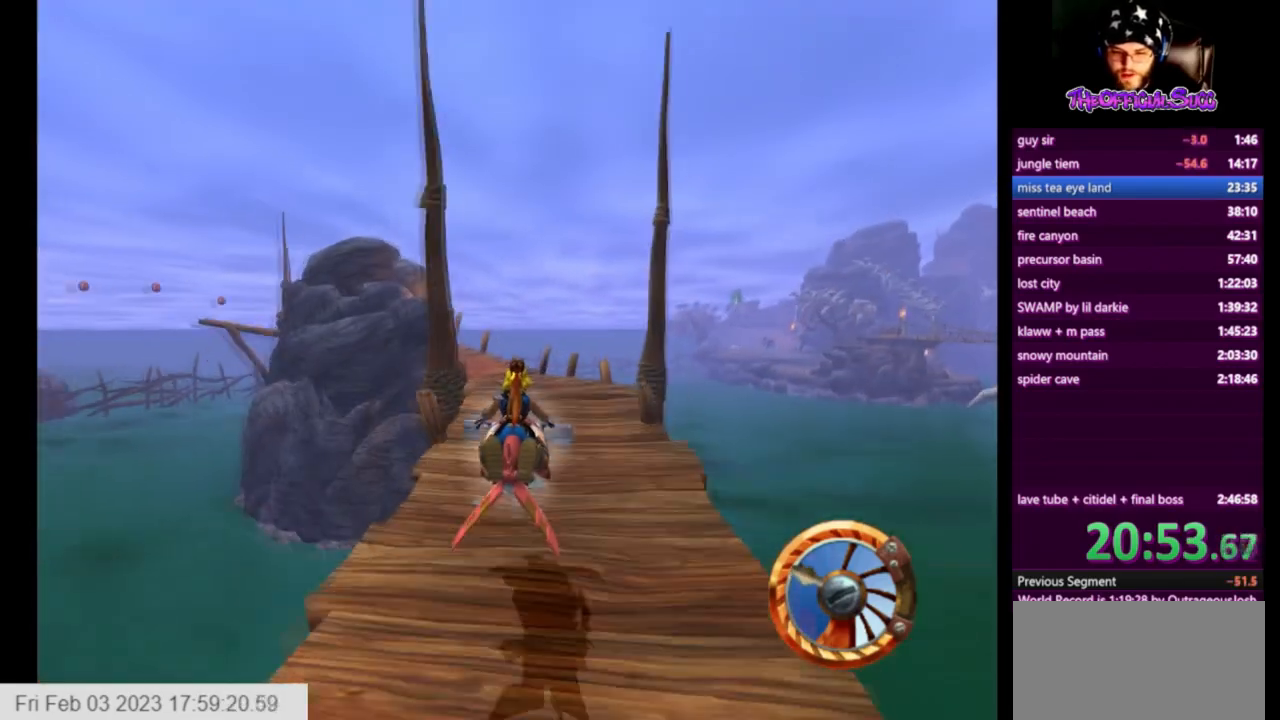
{"buttons": [], "left_stick": "left", "right_stick": "center", "events": [[375, "left_stick", "left"], [459, "CROSS", "up"]]}
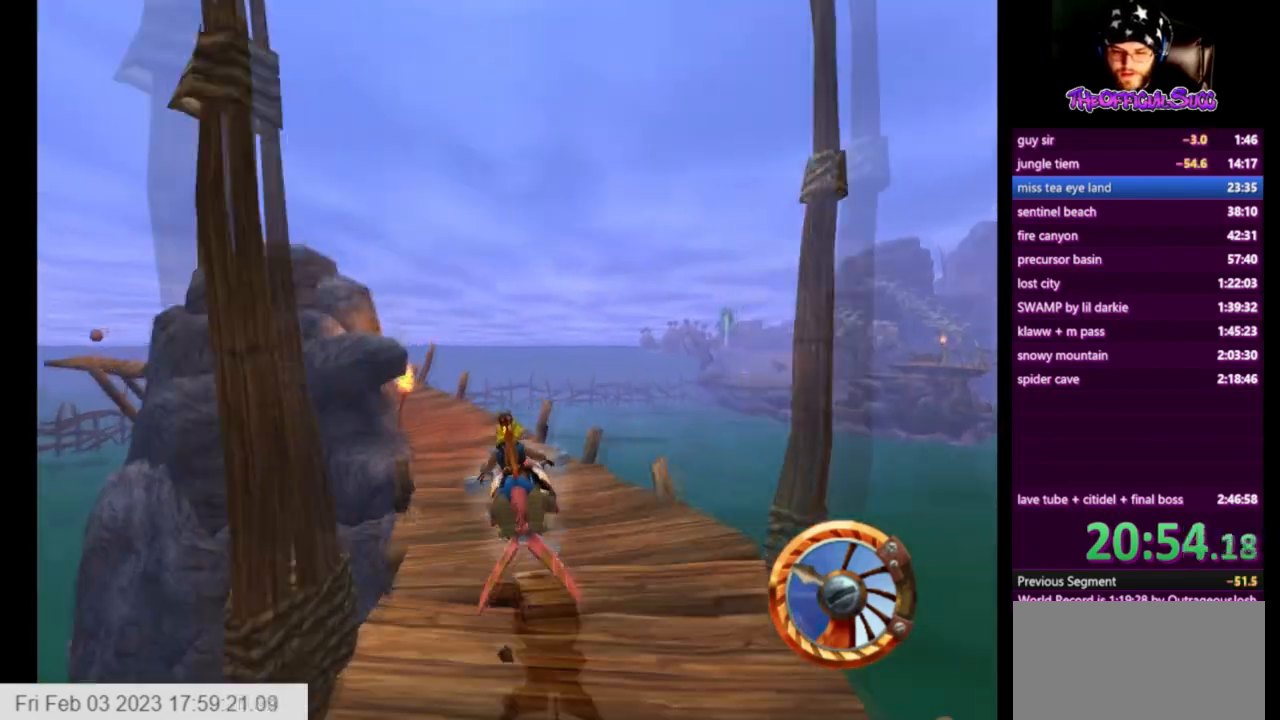
{"buttons": [], "left_stick": "center", "right_stick": "center", "events": [[251, "left_stick", "center"]]}
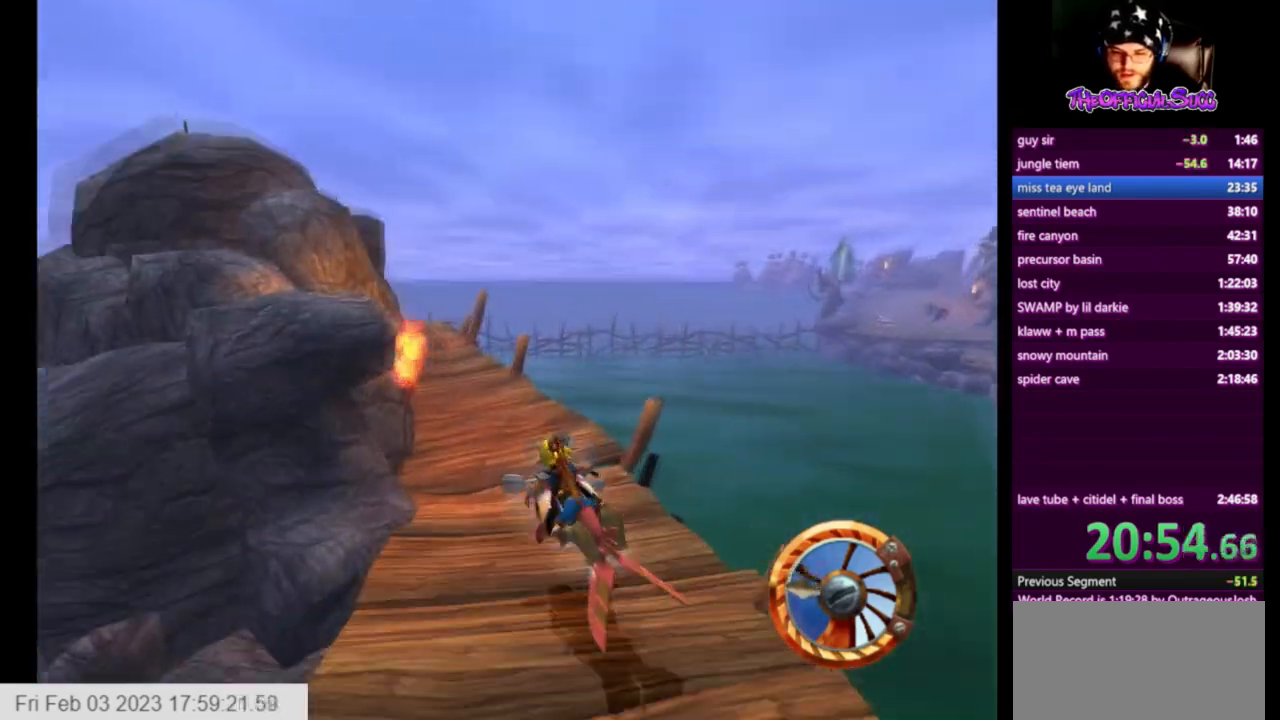
{"buttons": ["CROSS"], "left_stick": "left", "right_stick": "center", "events": [[167, "CROSS", "down"], [208, "left_stick", "left"]]}
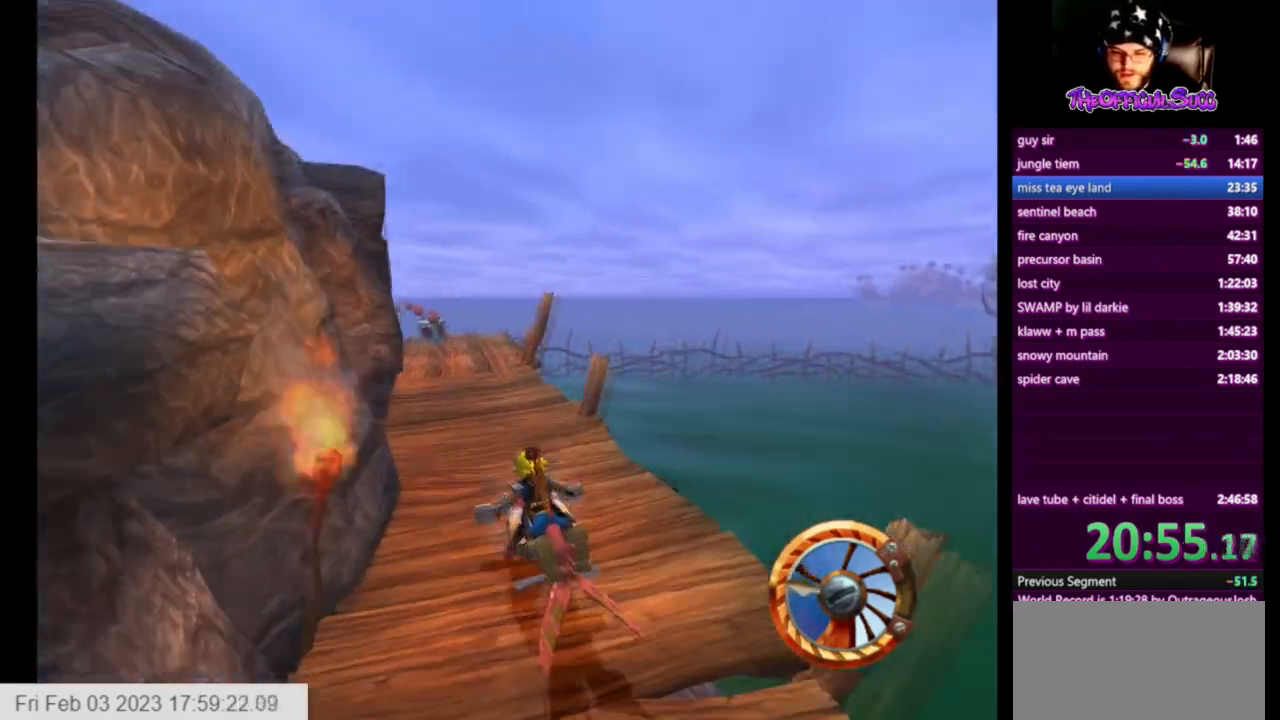
{"buttons": ["CROSS"], "left_stick": "center", "right_stick": "center", "events": [[334, "left_stick", "center"]]}
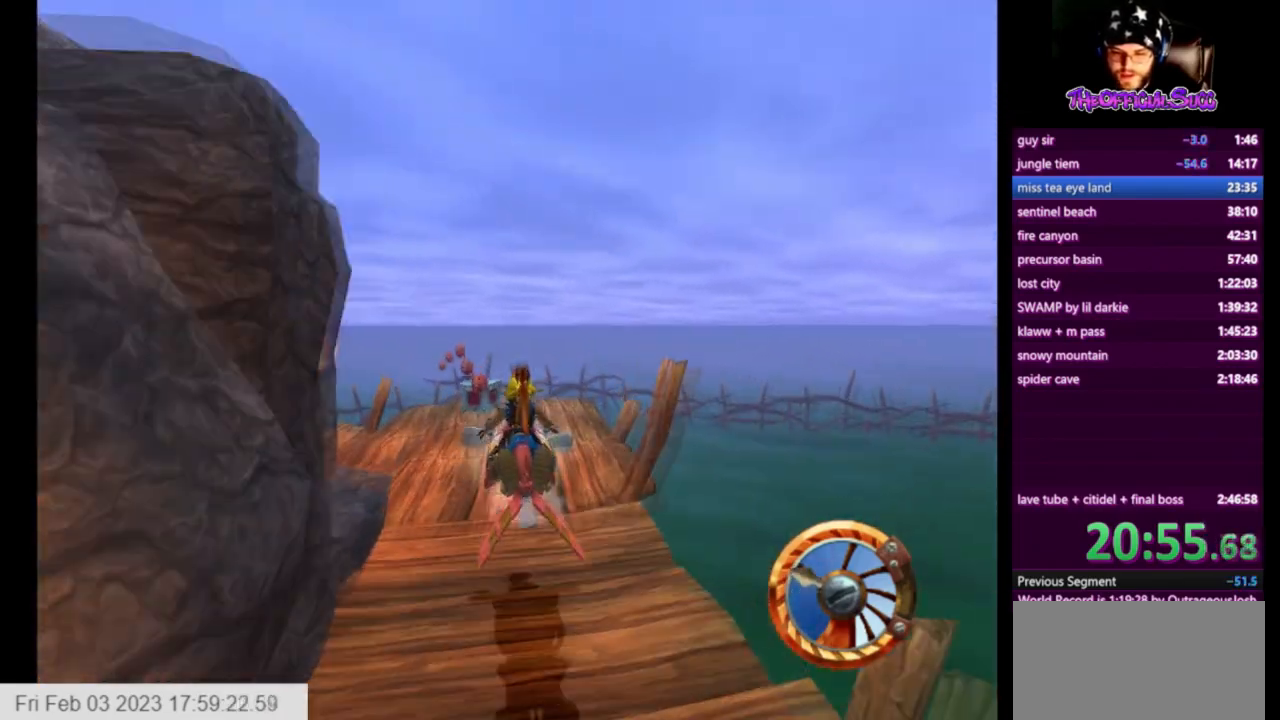
{"buttons": ["CROSS"], "left_stick": "left", "right_stick": "center", "events": [[125, "left_stick", "left"]]}
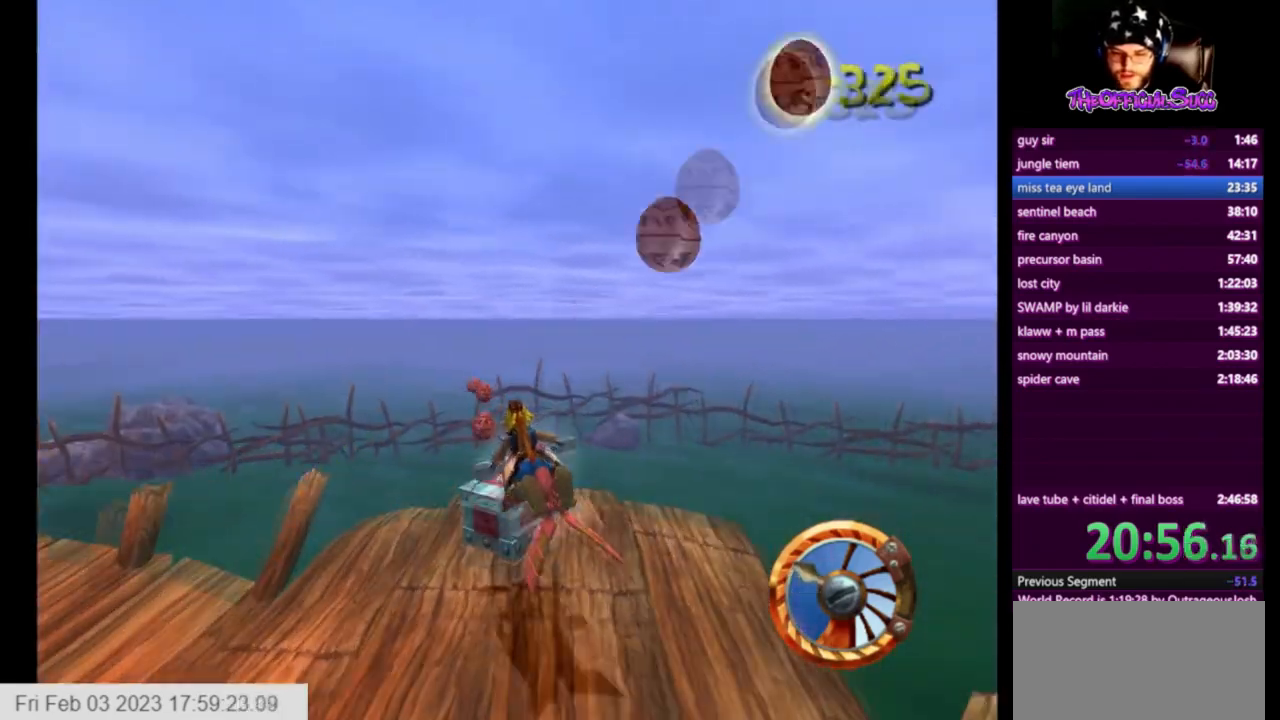
{"buttons": [], "left_stick": "right", "right_stick": "center", "events": [[167, "left_stick", "center"], [376, "left_stick", "right"], [501, "CROSS", "up"]]}
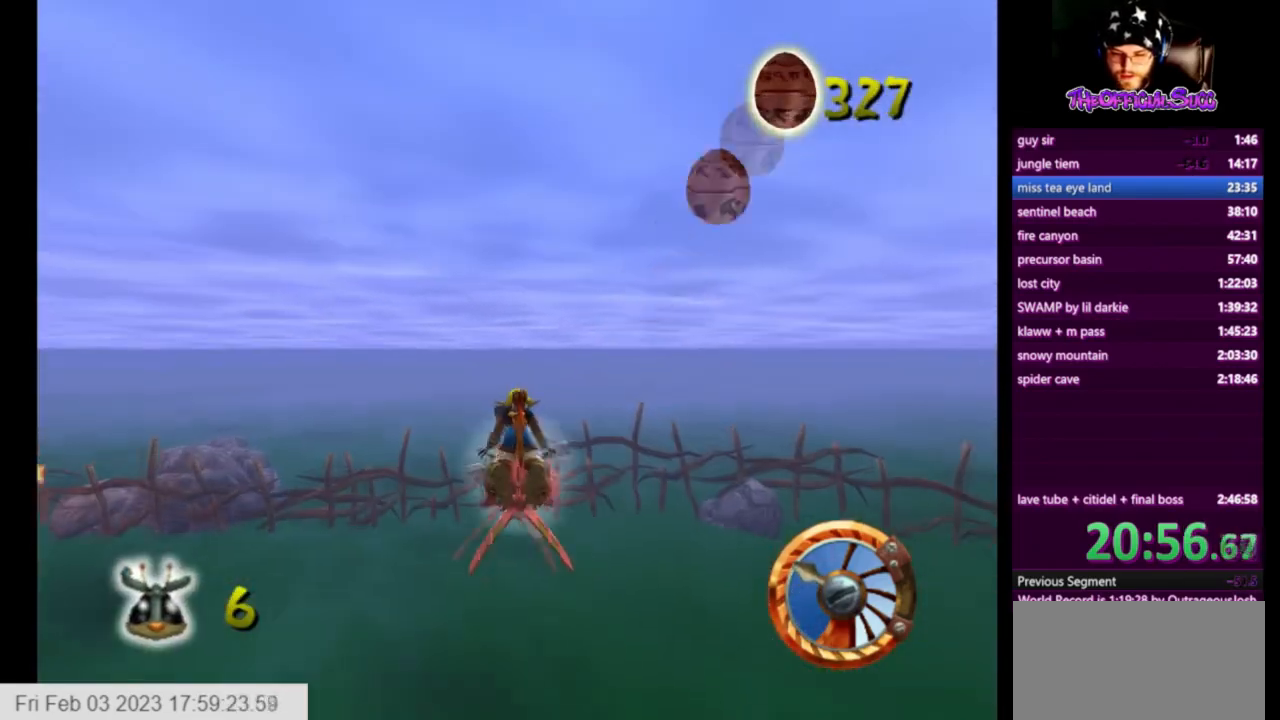
{"buttons": ["CROSS"], "left_stick": "right", "right_stick": "center", "events": [[41, "SQUARE", "down"], [333, "SQUARE", "up"], [417, "CROSS", "down"]]}